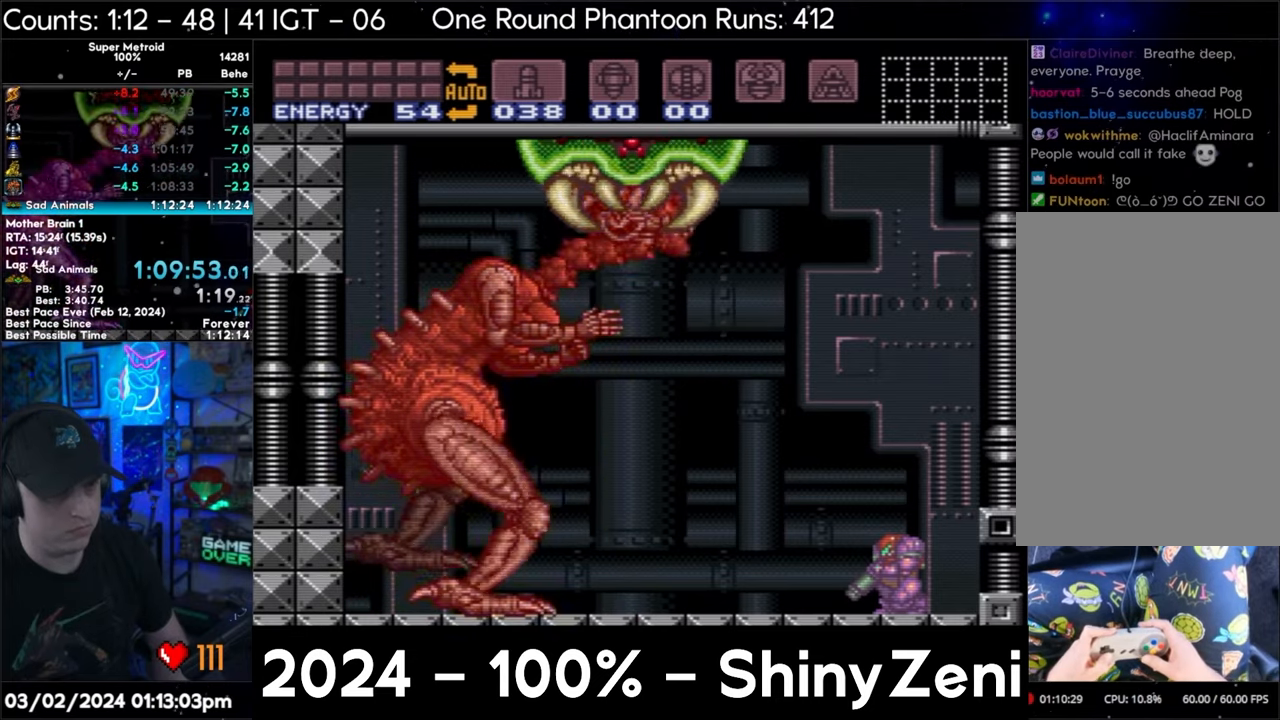
Gameplay with a controller (Nintendo layout); each line is a JSON object with the inputs held at the frame after it. "events" lists button and stick changes between this image and that frame as [ms after this image, input, new state], when the widget could be followed in between. Not read: L3 R3.
{"buttons": ["L1", "DPAD_DOWN"], "events": []}
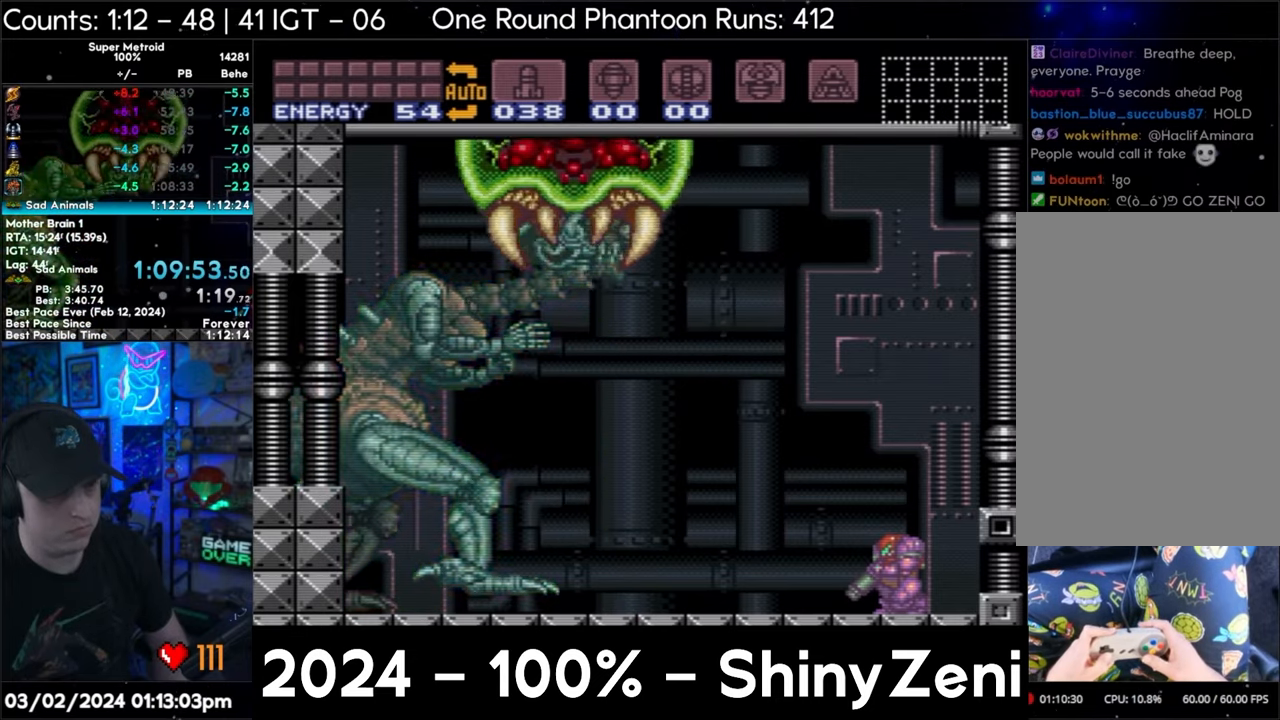
{"buttons": ["B", "L1", "DPAD_DOWN"], "events": [[467, "B", "down"]]}
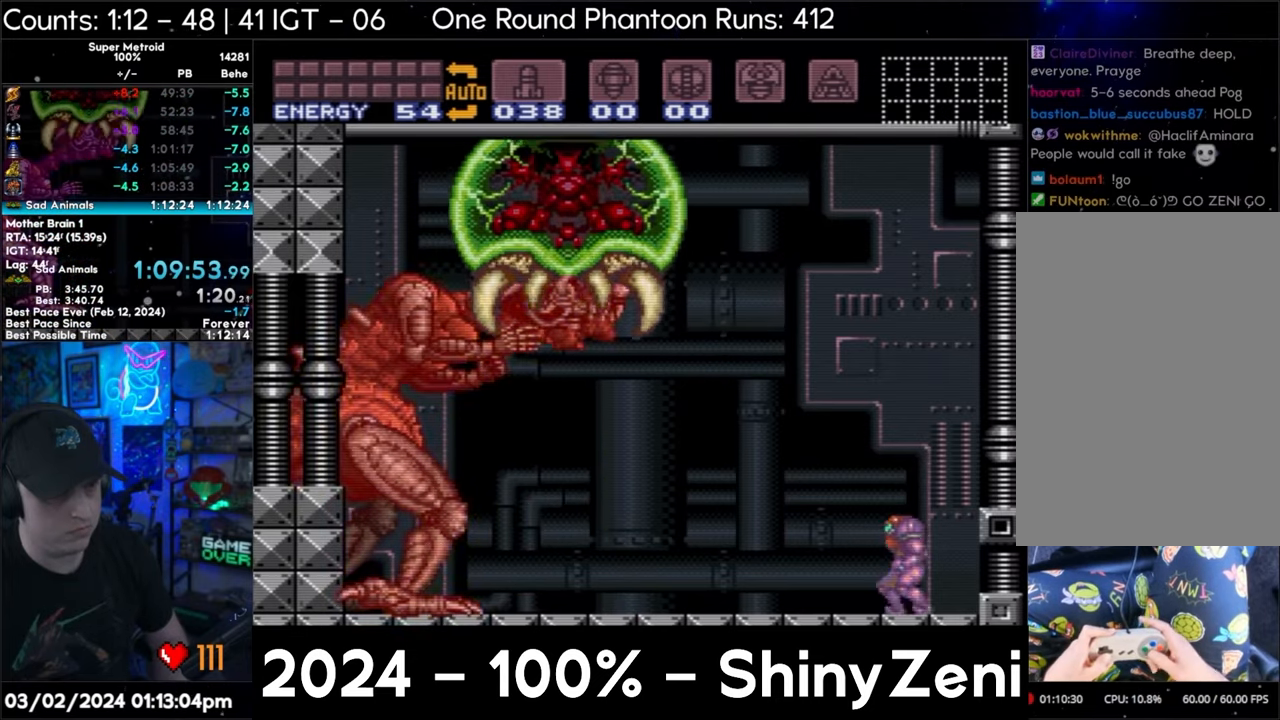
{"buttons": ["B", "DPAD_DOWN"], "events": [[100, "L1", "up"]]}
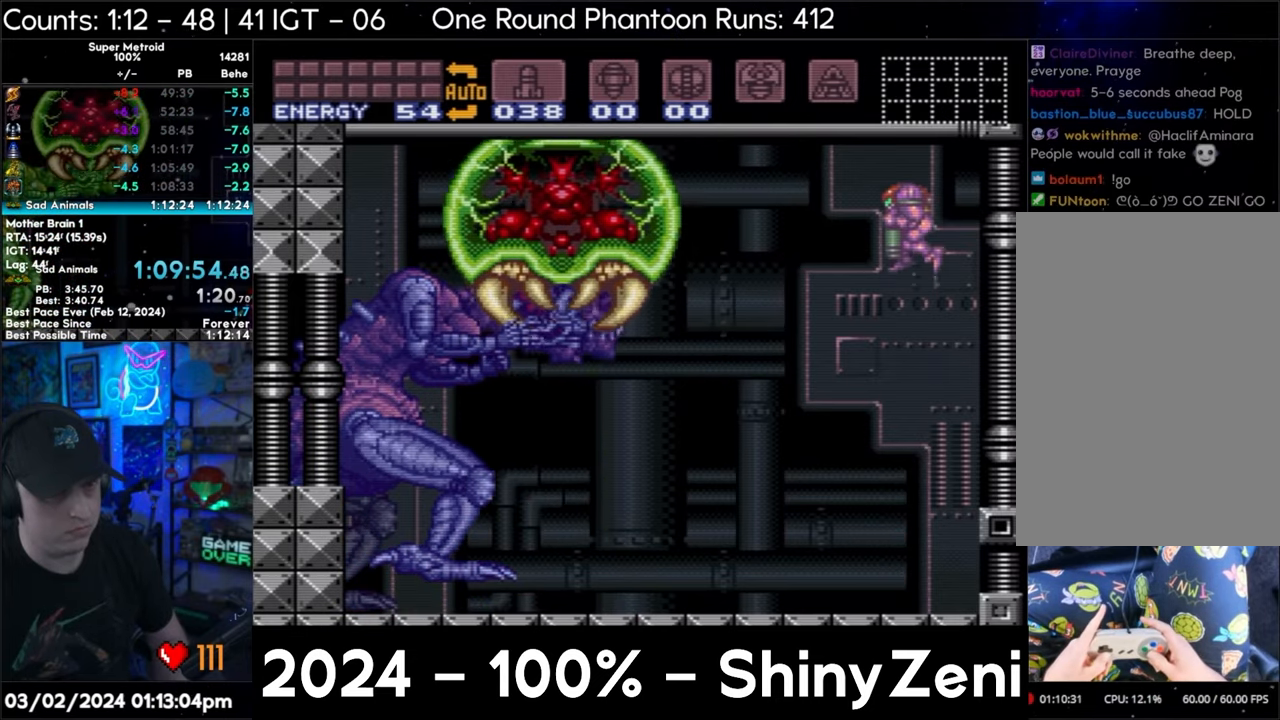
{"buttons": ["B", "DPAD_DOWN"], "events": []}
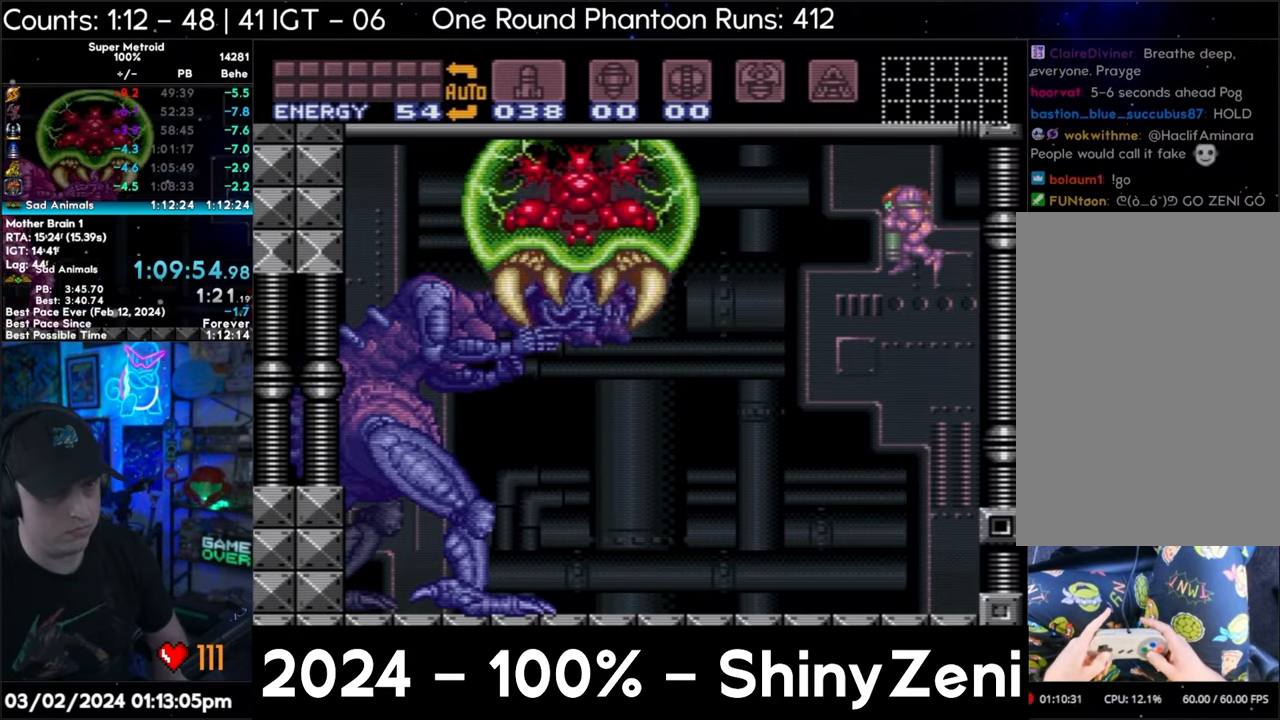
{"buttons": ["B"], "events": [[200, "DPAD_DOWN", "up"], [267, "DPAD_DOWN", "down"], [367, "DPAD_DOWN", "up"]]}
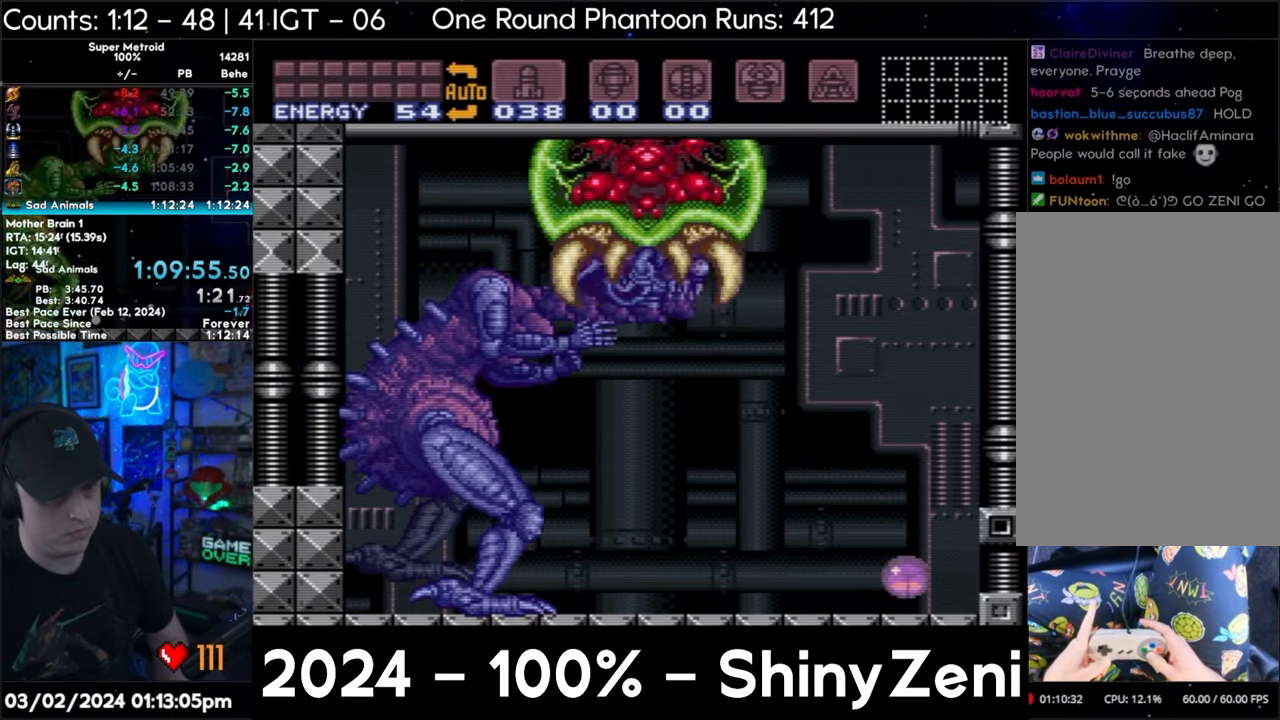
{"buttons": ["B"], "events": []}
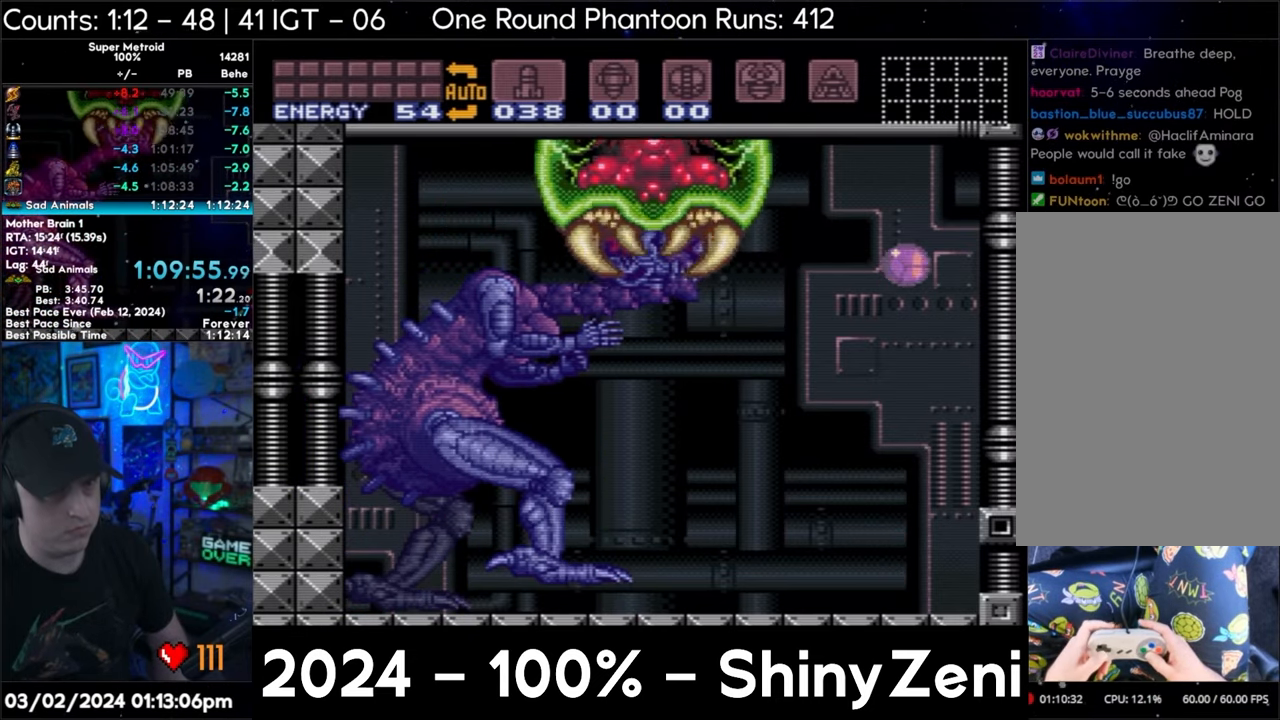
{"buttons": ["B", "DPAD_UP"], "events": [[417, "DPAD_UP", "down"]]}
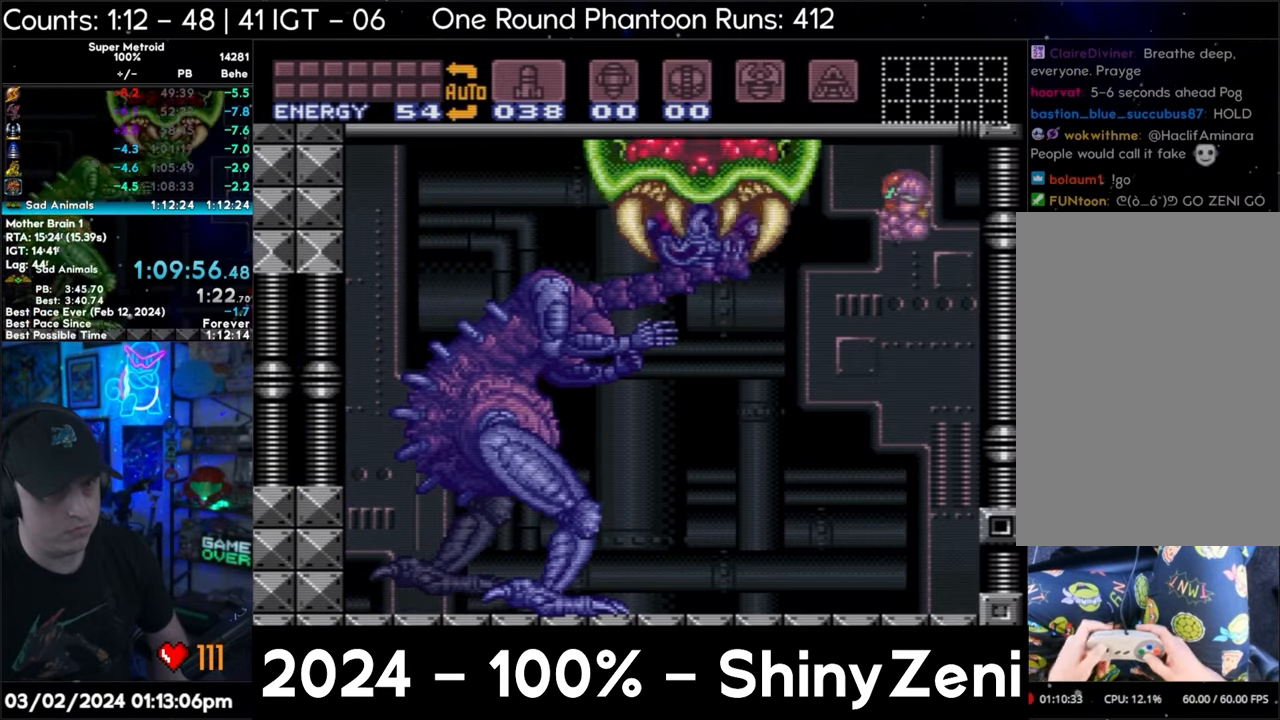
{"buttons": ["B"], "events": [[33, "DPAD_UP", "up"]]}
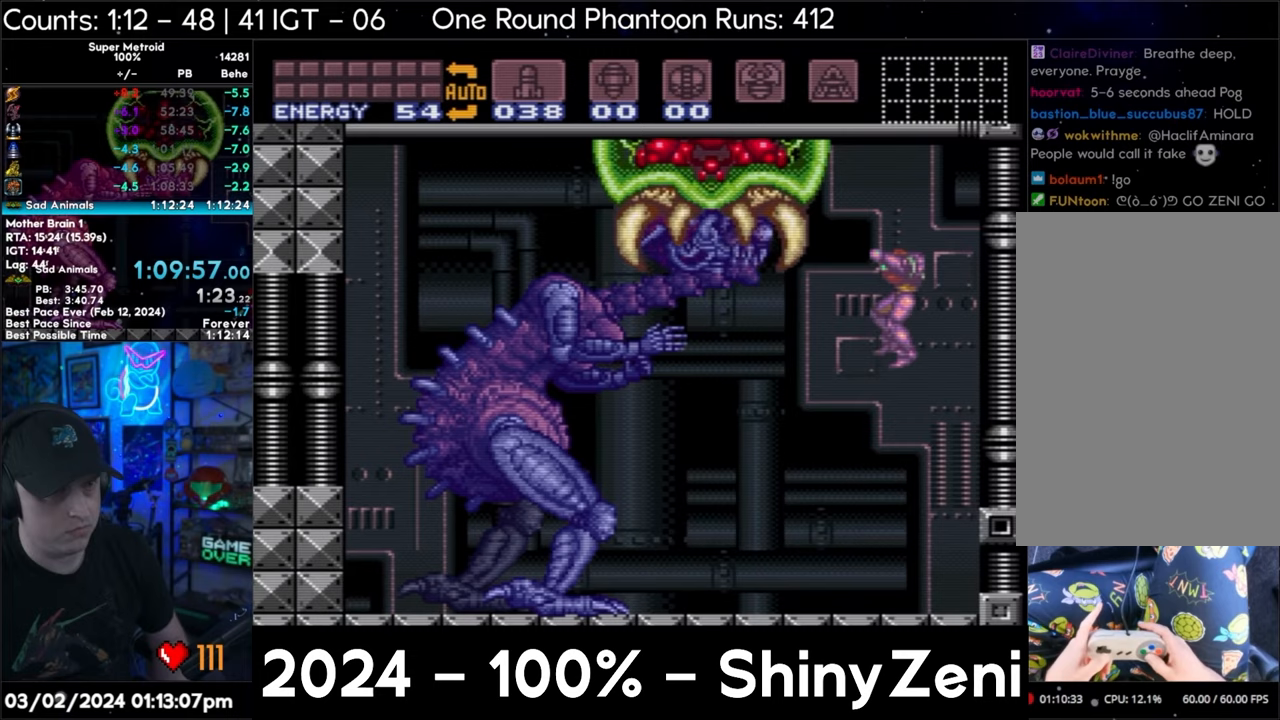
{"buttons": ["R1"], "events": [[167, "B", "up"], [317, "R1", "down"]]}
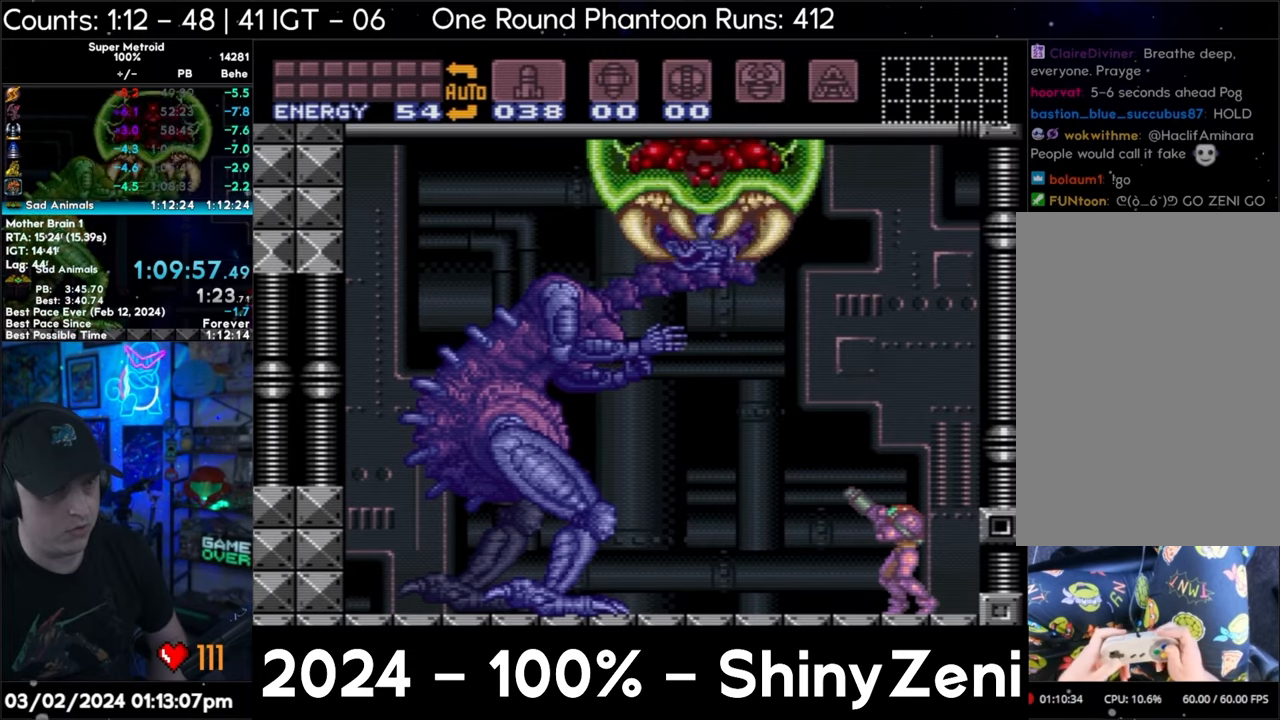
{"buttons": ["R1"], "events": []}
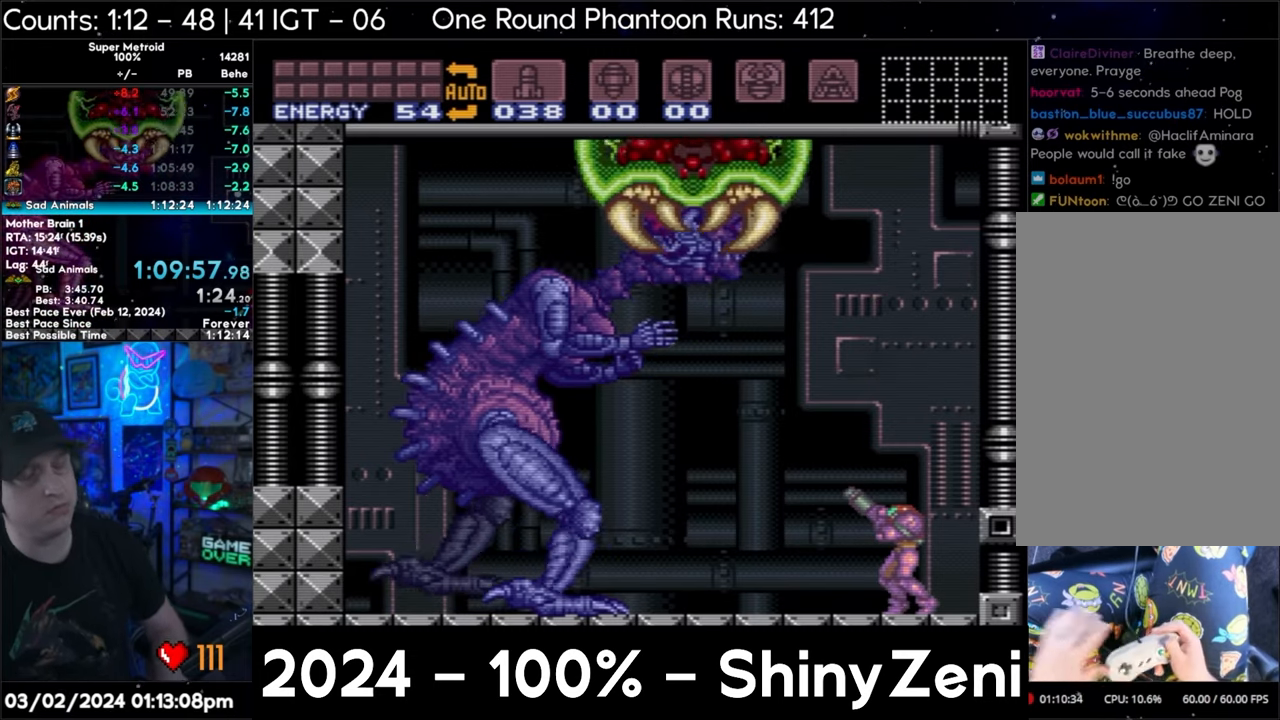
{"buttons": ["R1"], "events": []}
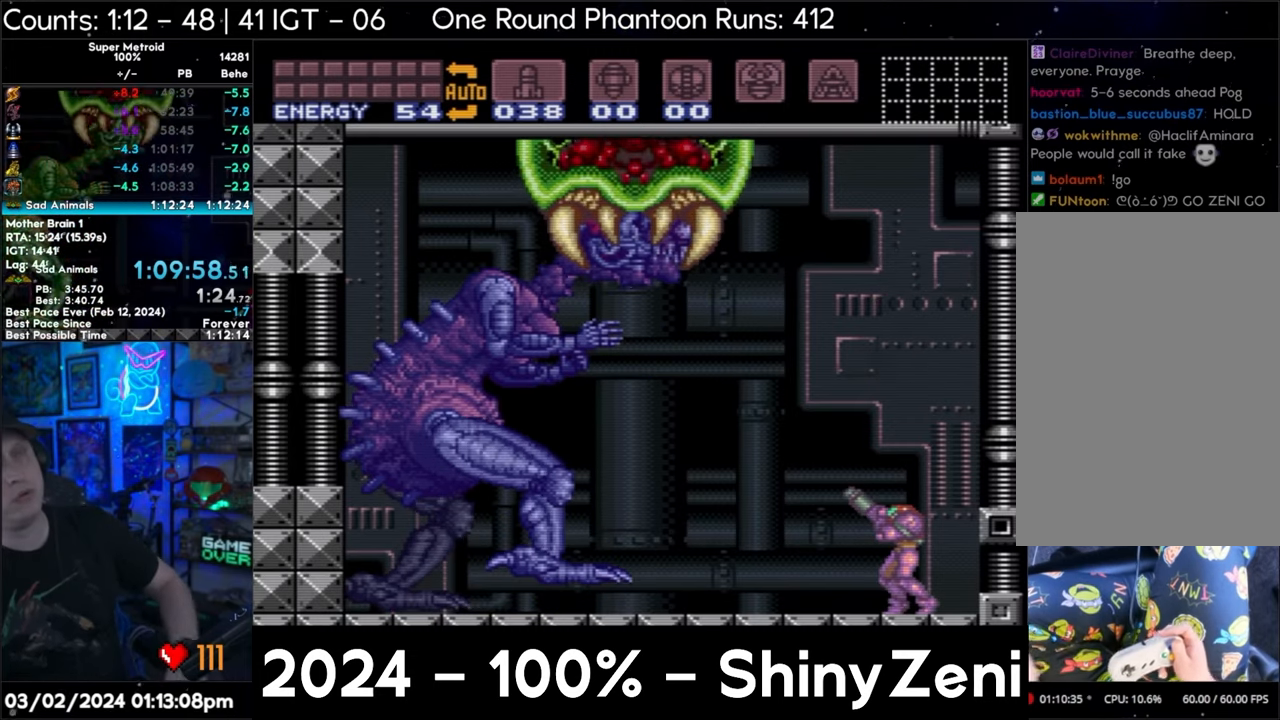
{"buttons": ["R1"], "events": []}
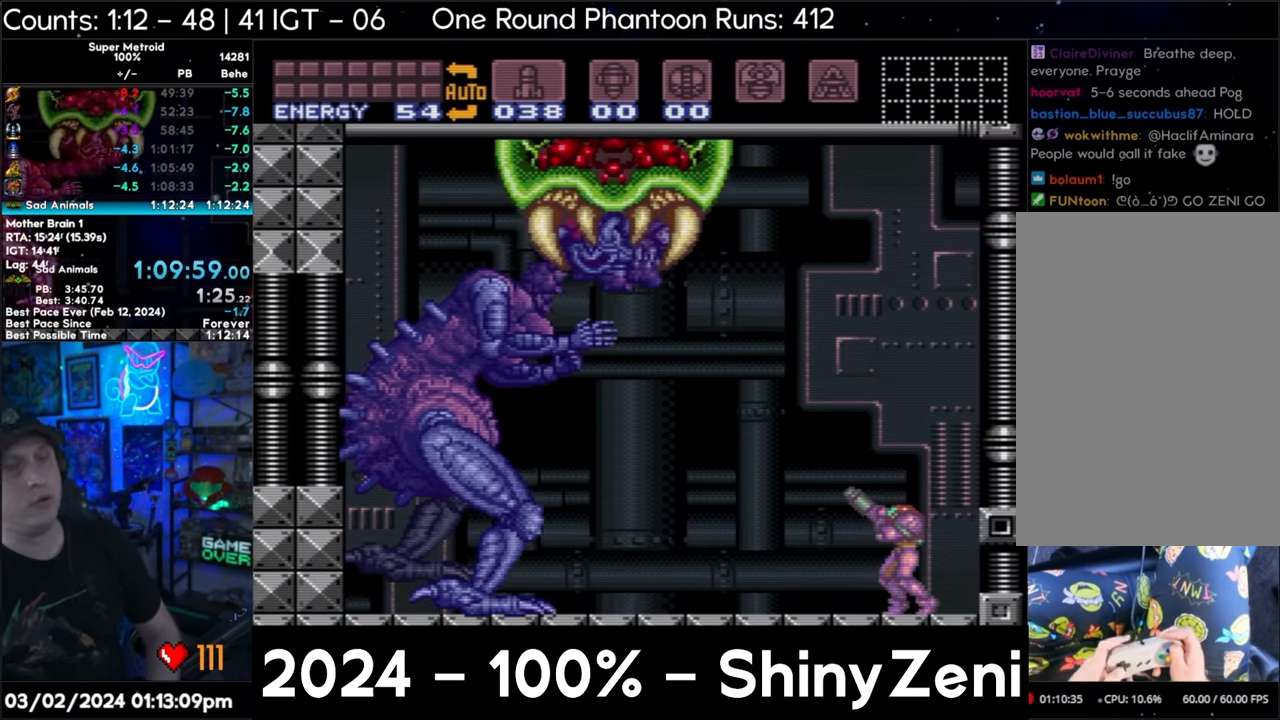
{"buttons": ["R1"], "events": [[17, "DPAD_LEFT", "down"], [433, "DPAD_LEFT", "up"]]}
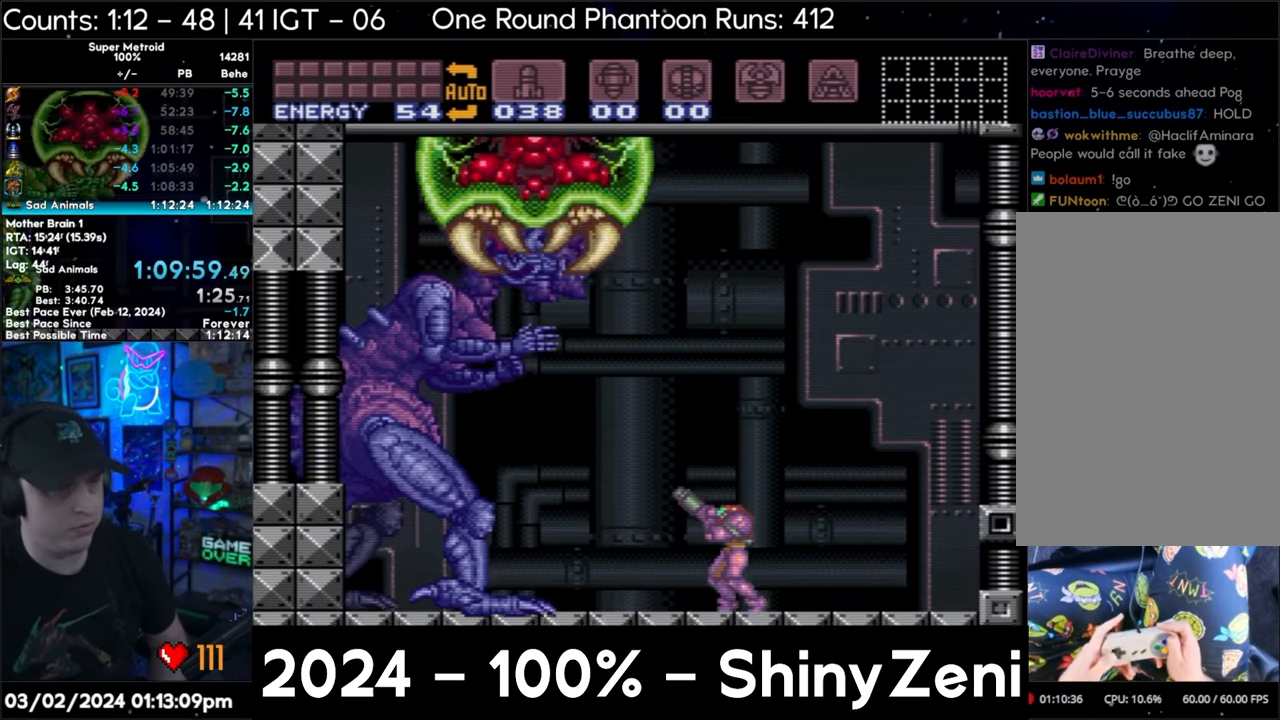
{"buttons": ["Y", "R1", "DPAD_LEFT"], "events": [[50, "DPAD_LEFT", "down"], [233, "DPAD_LEFT", "up"], [317, "Y", "down"], [450, "DPAD_LEFT", "down"]]}
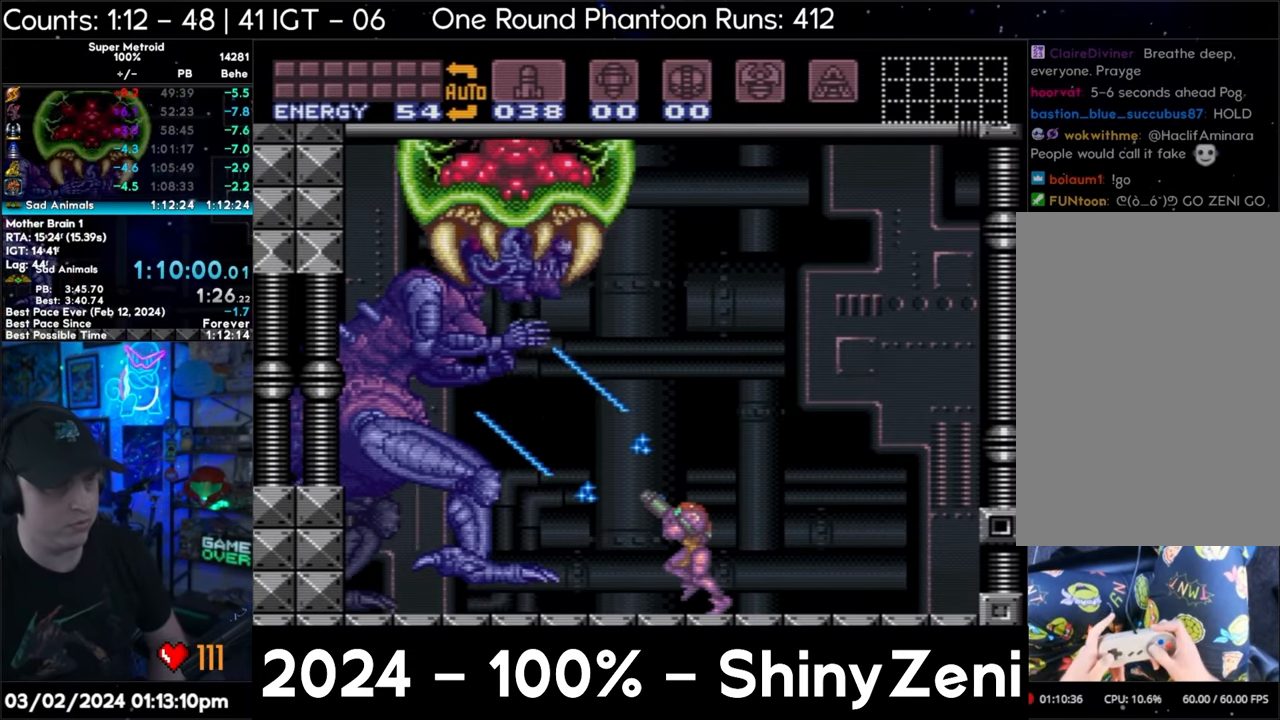
{"buttons": ["Y", "R1"], "events": [[17, "DPAD_LEFT", "up"]]}
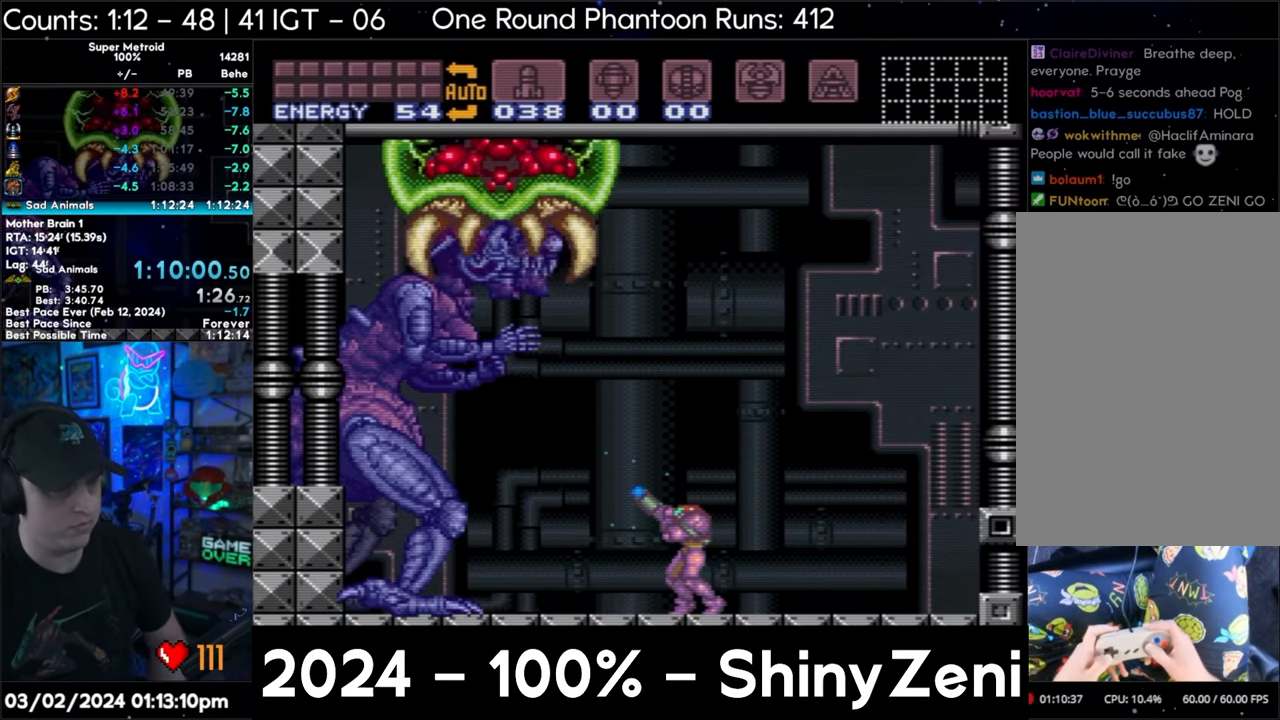
{"buttons": ["Y", "R1"], "events": [[283, "DPAD_LEFT", "down"], [367, "DPAD_LEFT", "up"], [483, "DPAD_LEFT", "down"], [500, "DPAD_LEFT", "up"]]}
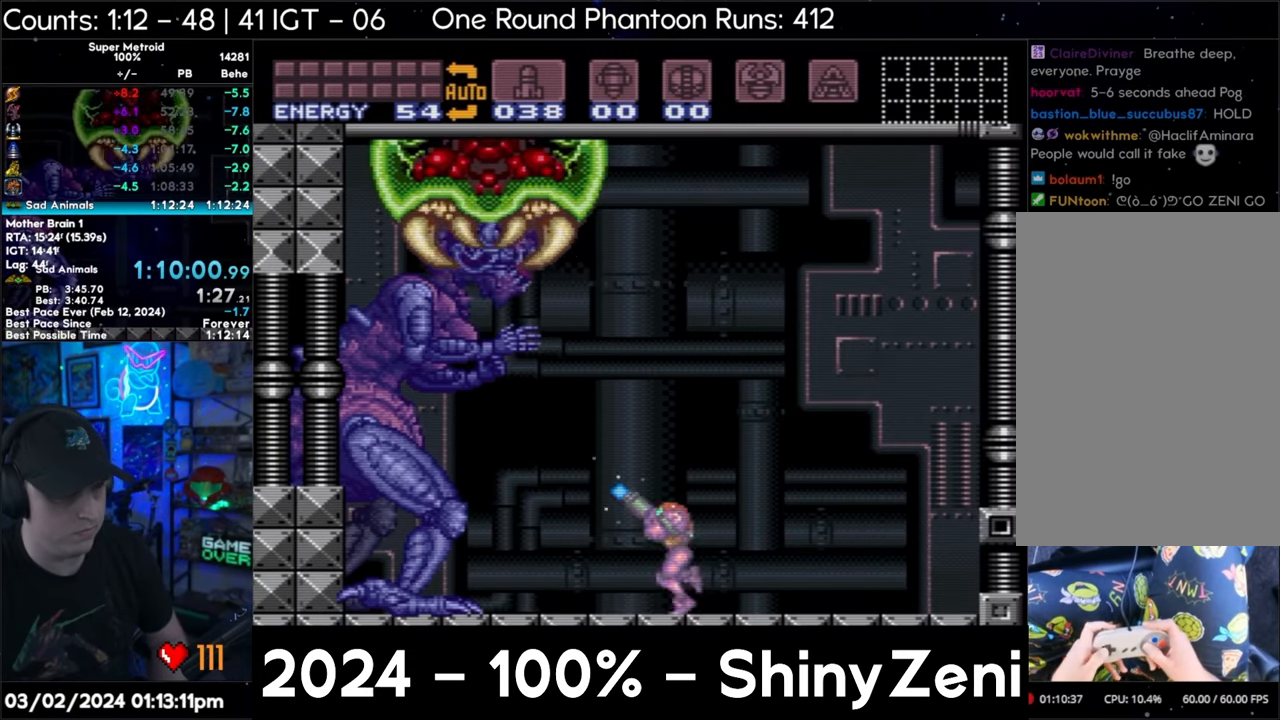
{"buttons": ["Y", "R1"], "events": []}
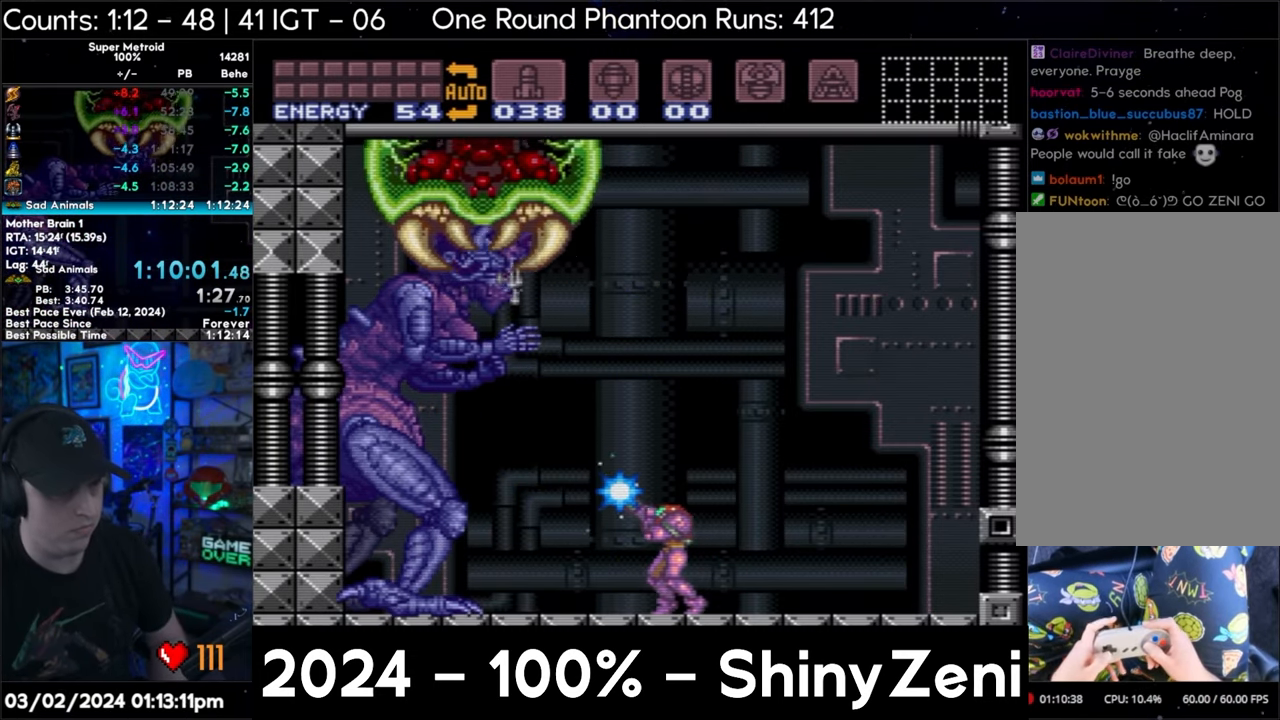
{"buttons": ["B", "Y", "R1", "DPAD_LEFT"], "events": [[333, "B", "down"], [483, "DPAD_LEFT", "down"]]}
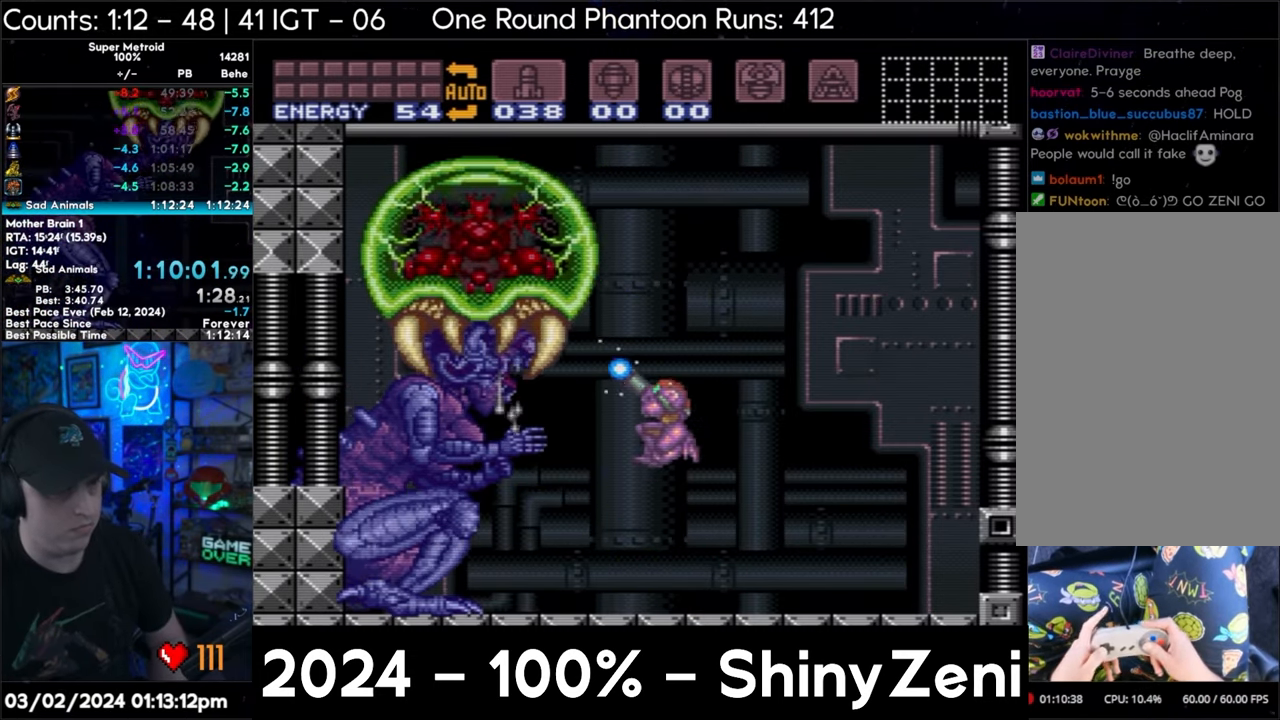
{"buttons": ["Y", "R1"], "events": [[100, "B", "up"], [350, "DPAD_LEFT", "up"], [400, "Y", "up"], [433, "Y", "down"]]}
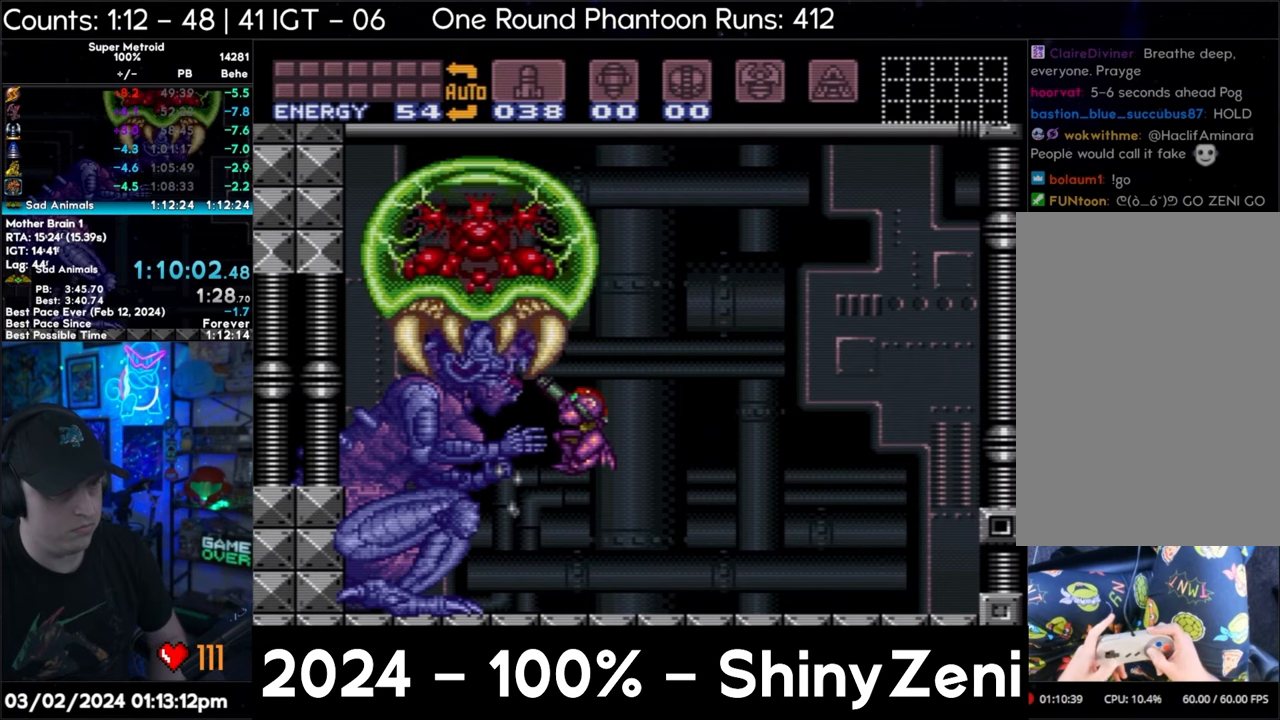
{"buttons": ["Y", "R1"], "events": [[267, "B", "down"], [350, "B", "up"]]}
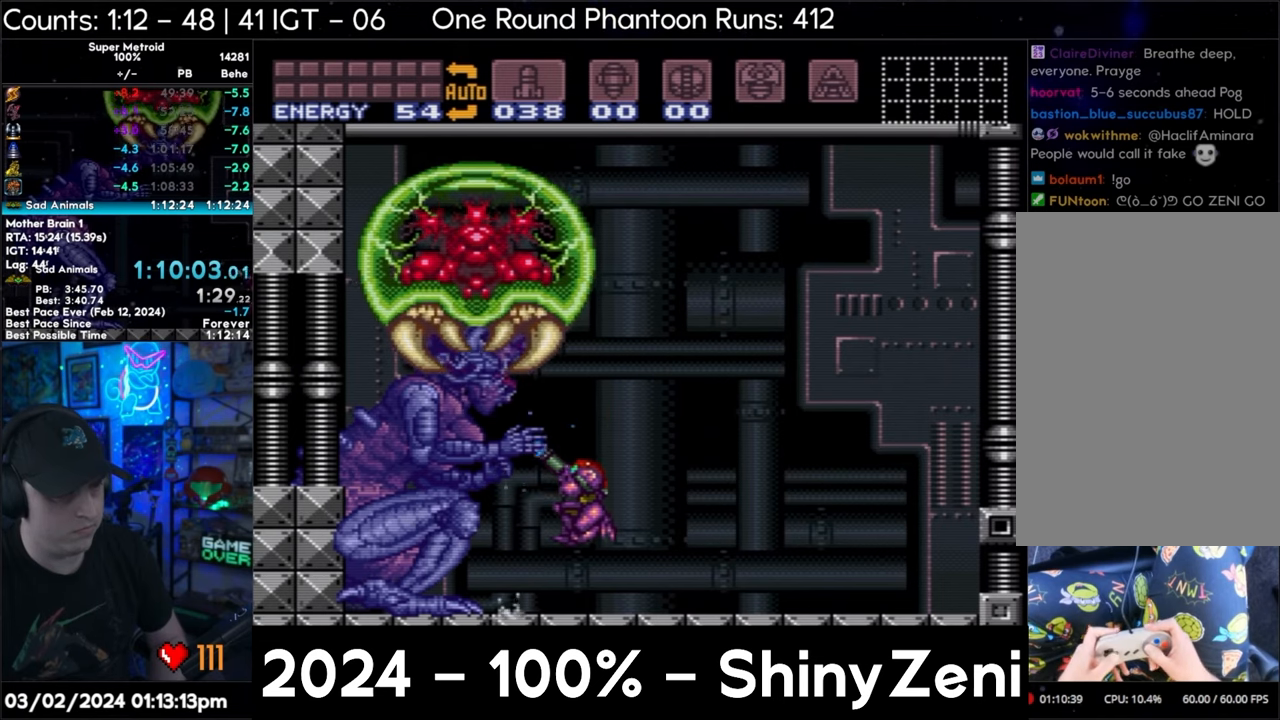
{"buttons": ["Y", "R1"], "events": [[250, "B", "down"], [317, "B", "up"]]}
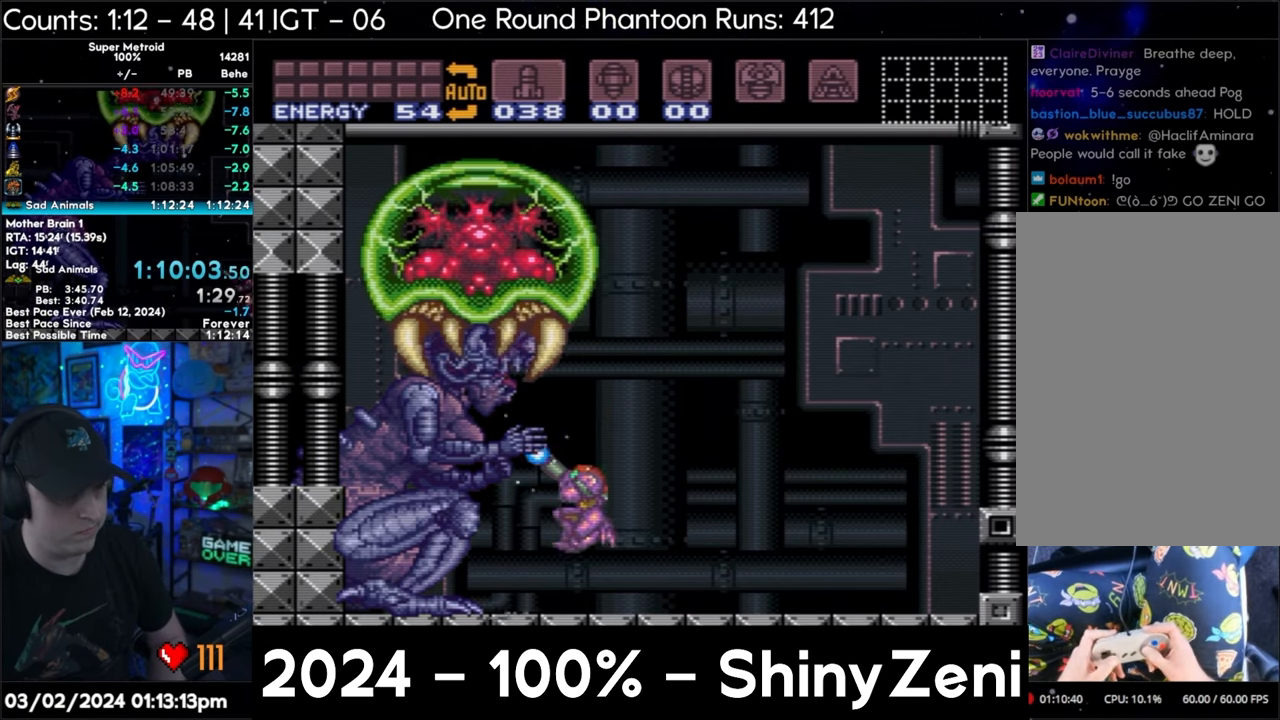
{"buttons": ["Y", "R1"], "events": [[200, "B", "down"], [283, "B", "up"]]}
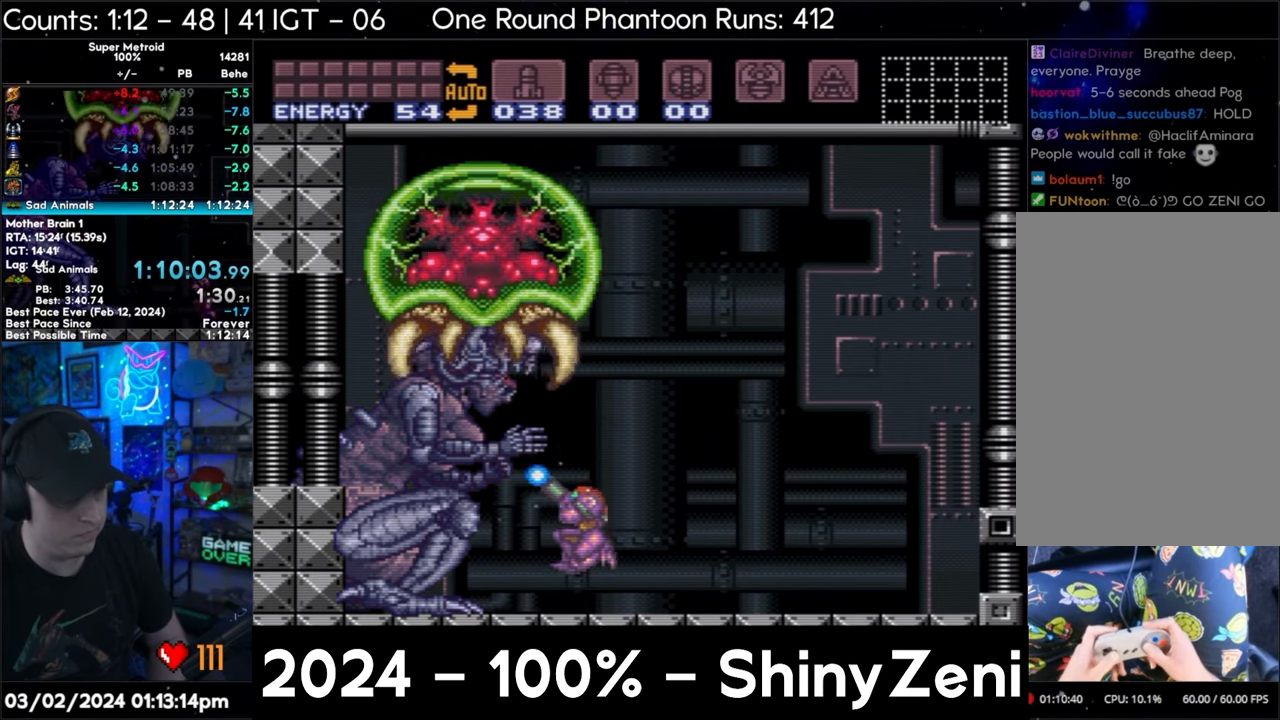
{"buttons": ["Y", "R1"], "events": [[150, "B", "down"], [200, "B", "up"]]}
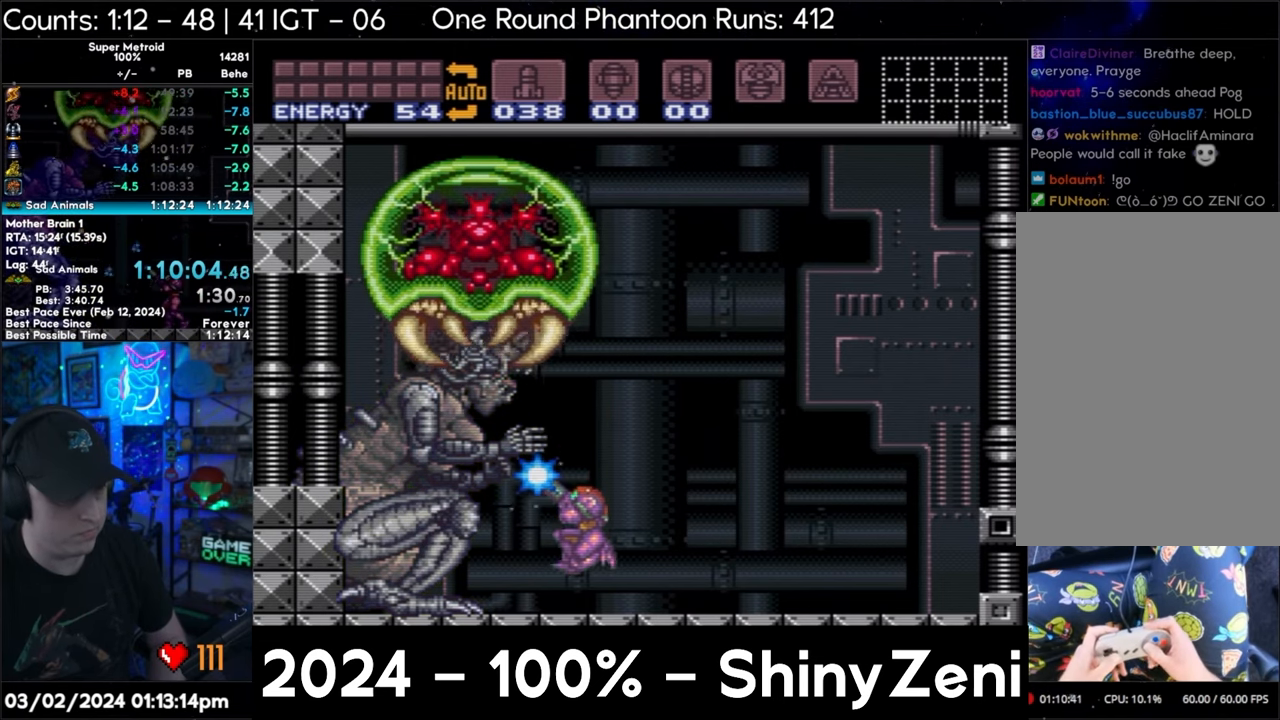
{"buttons": ["Y", "R1"], "events": [[83, "B", "down"], [167, "B", "up"]]}
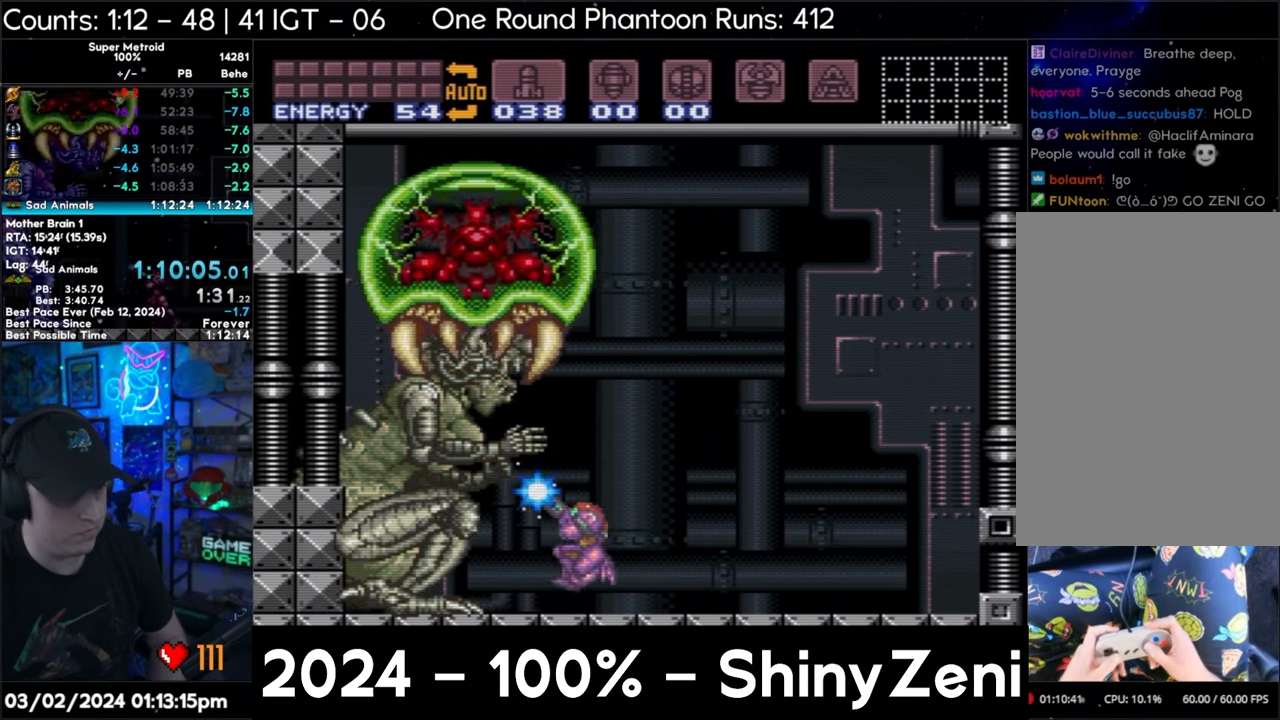
{"buttons": ["Y", "R1"], "events": [[83, "B", "down"], [333, "B", "up"]]}
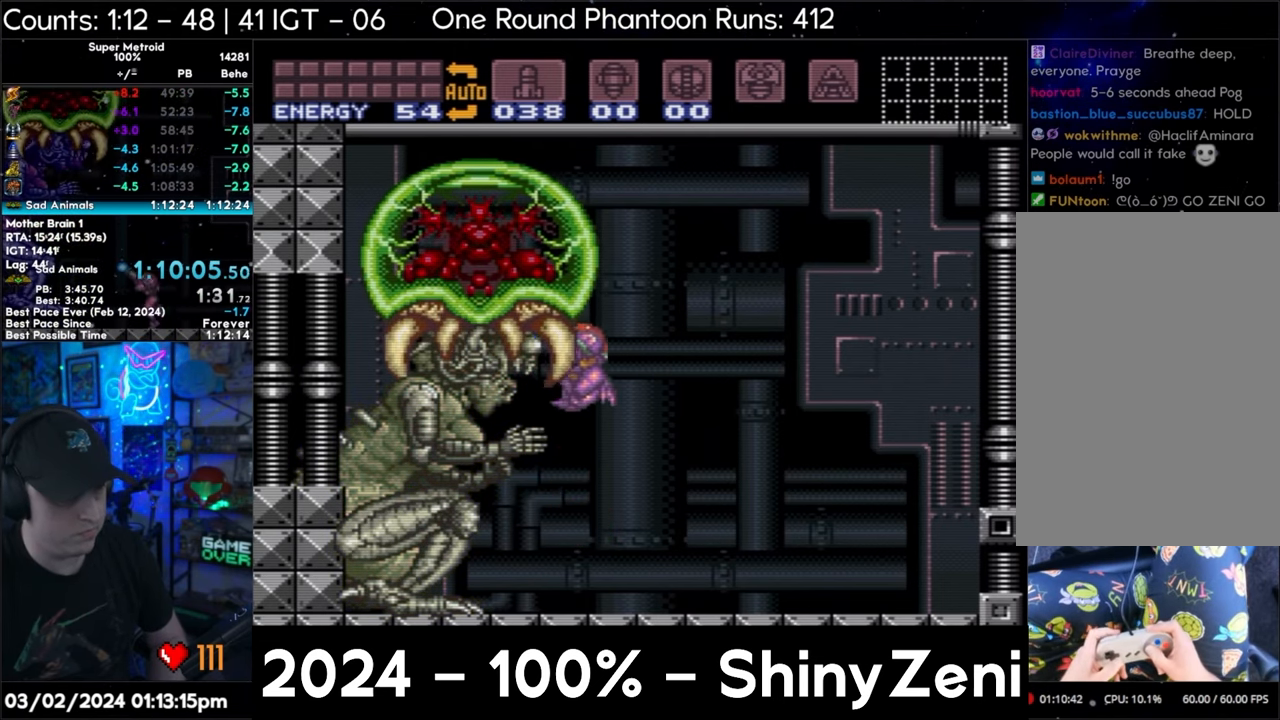
{"buttons": ["Y", "R1"], "events": []}
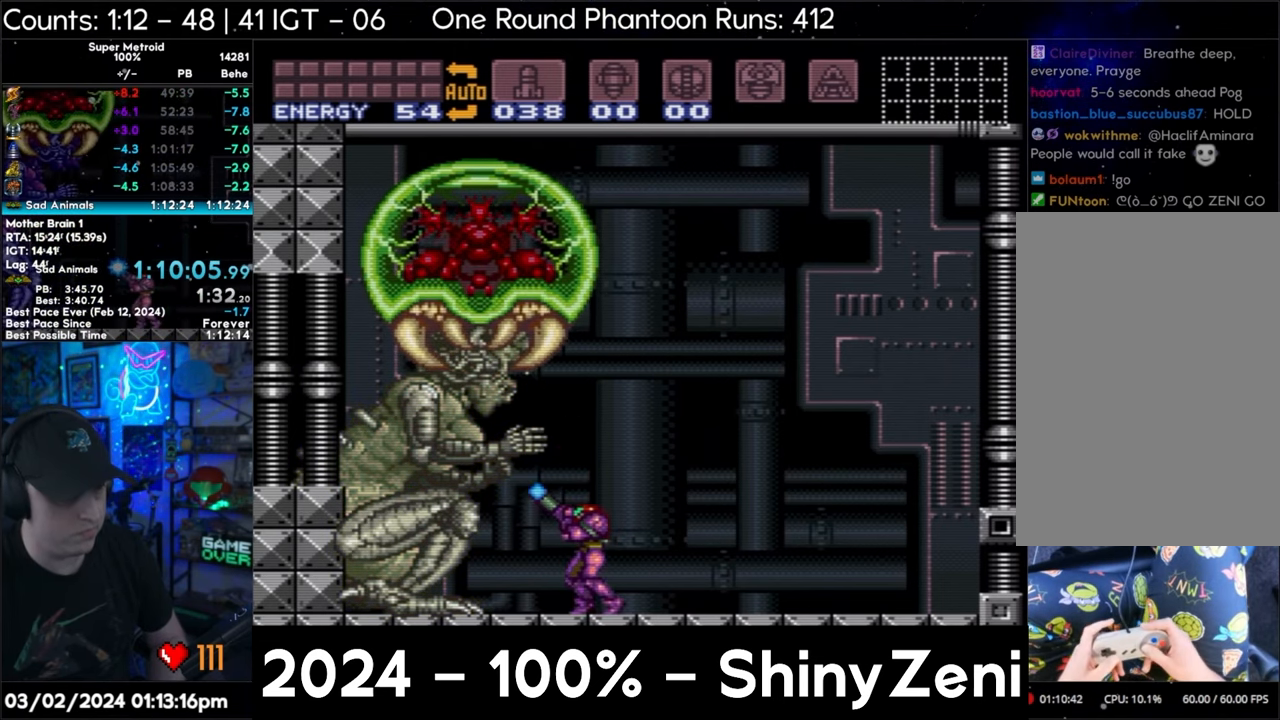
{"buttons": ["Y", "R1"], "events": [[17, "B", "down"], [317, "B", "up"]]}
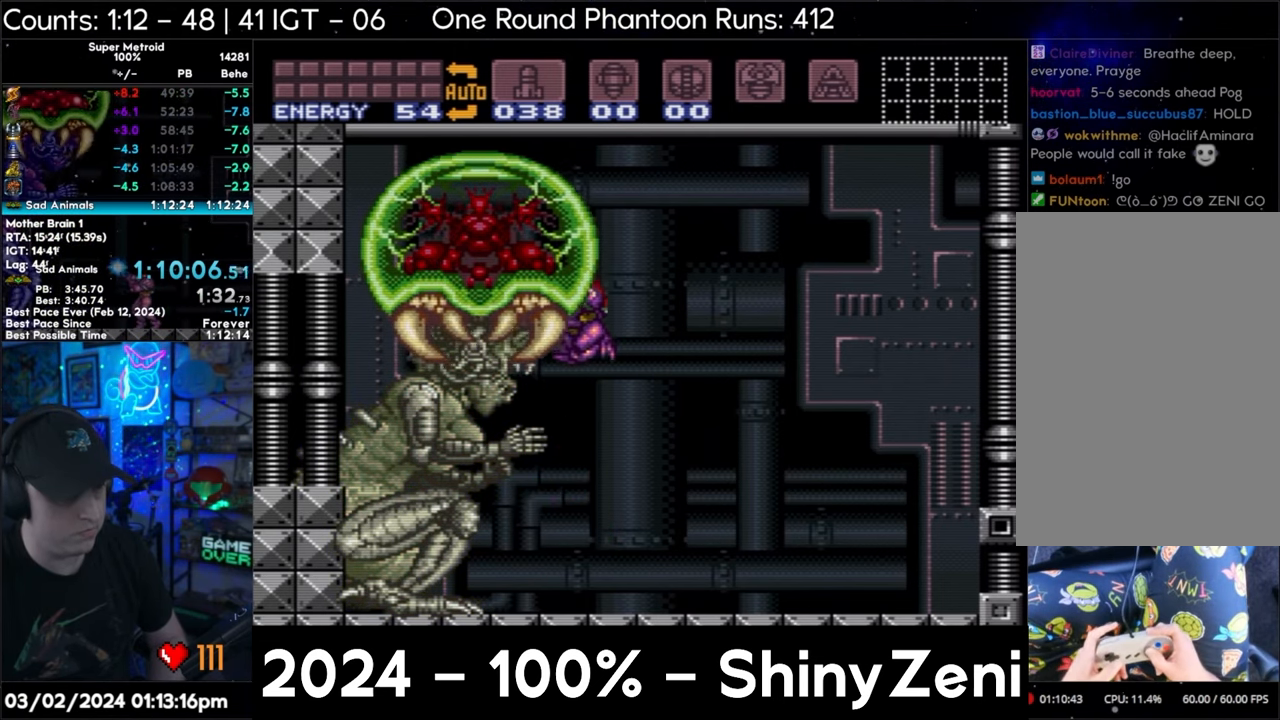
{"buttons": ["Y", "R1"], "events": [[217, "Y", "up"], [267, "Y", "down"]]}
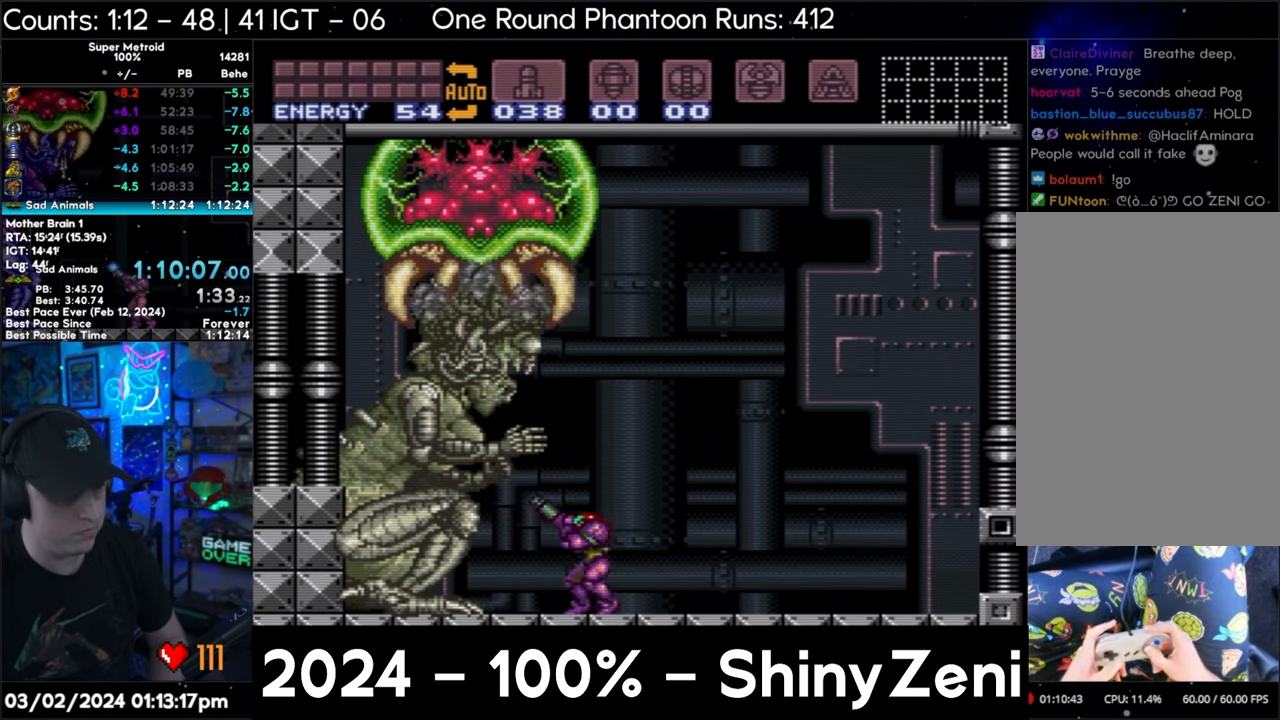
{"buttons": ["Y", "R1"], "events": [[100, "B", "down"], [200, "B", "up"]]}
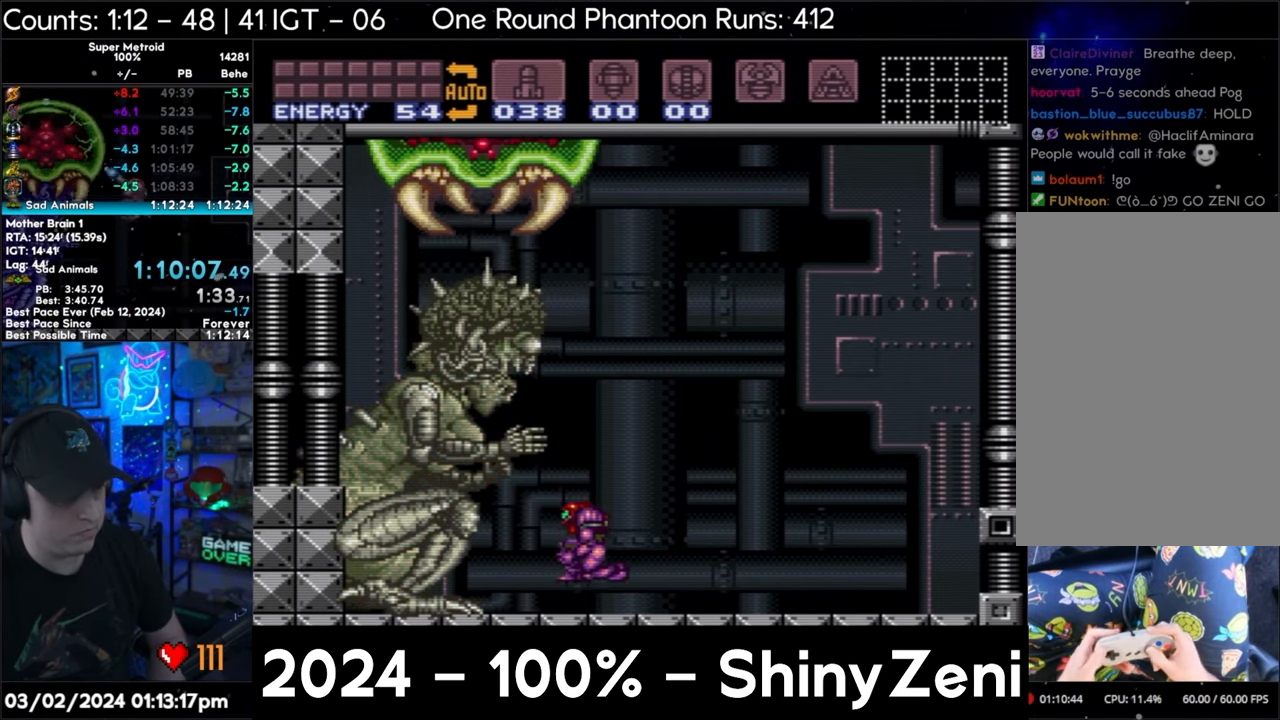
{"buttons": ["Y", "R1"], "events": [[167, "B", "down"], [350, "B", "up"]]}
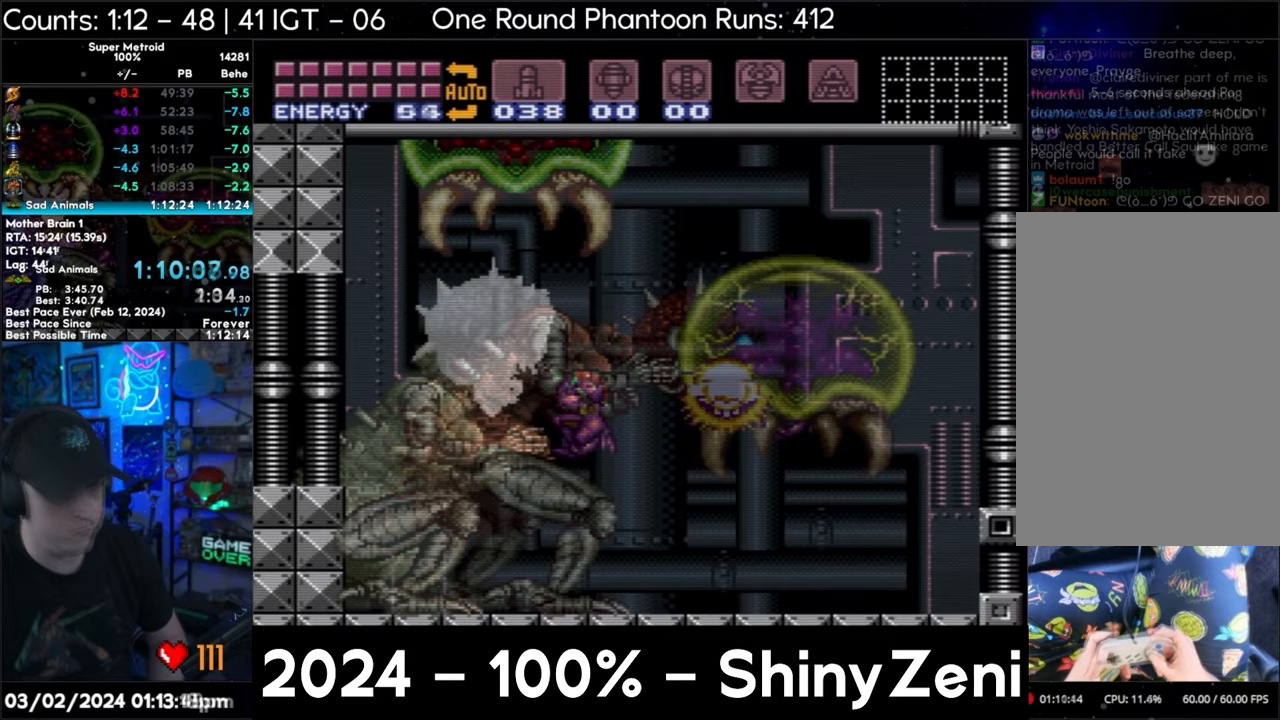
{"buttons": ["A"], "events": [[233, "DPAD_RIGHT", "down"], [250, "Y", "up"], [300, "R1", "up"], [350, "A", "down"], [350, "DPAD_RIGHT", "up"]]}